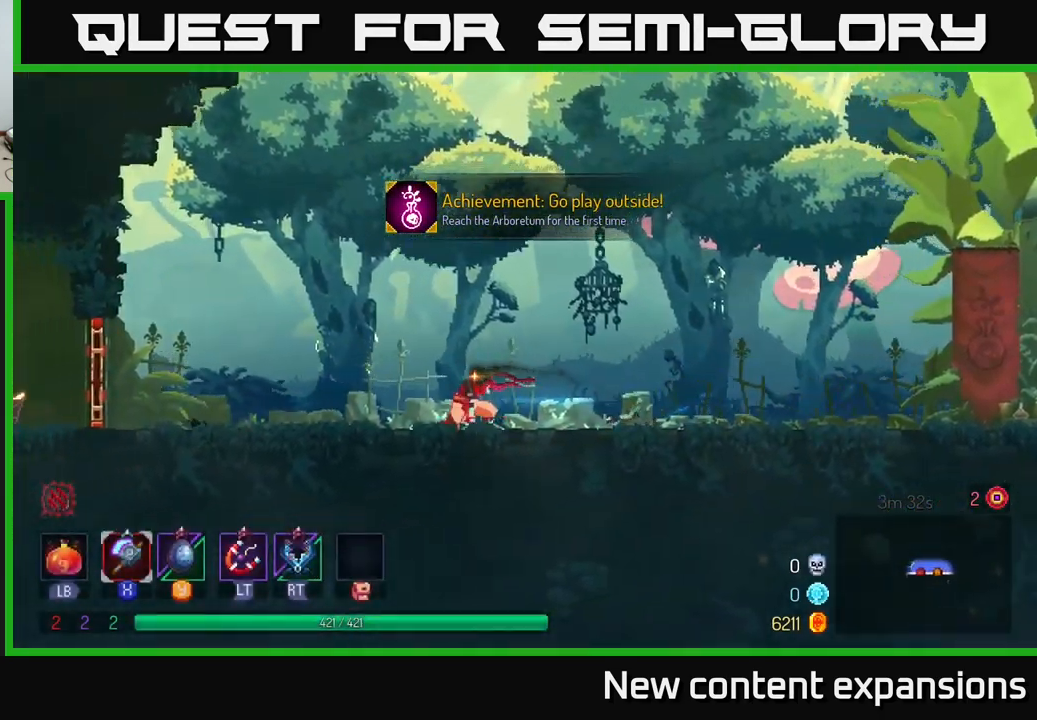
Gameplay with a controller (Xbox layout); each line is a JSON object with the inputs held at the frame after it. "events" lists button and stick changes between this image and that frame as [ms after this image, input, new state], when the widget could be followed in between.
{"buttons": [], "left_stick": "left", "right_stick": "center", "events": []}
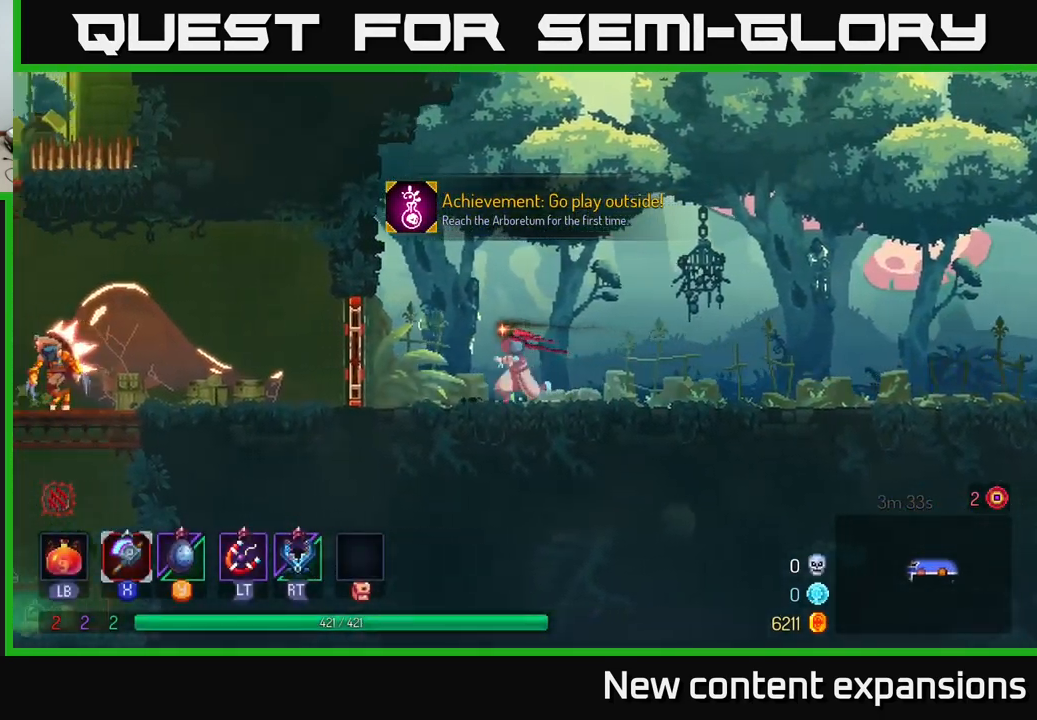
{"buttons": [], "left_stick": "left", "right_stick": "center", "events": [[217, "B", "down"], [383, "B", "up"], [400, "left_stick", "center"], [500, "left_stick", "left"]]}
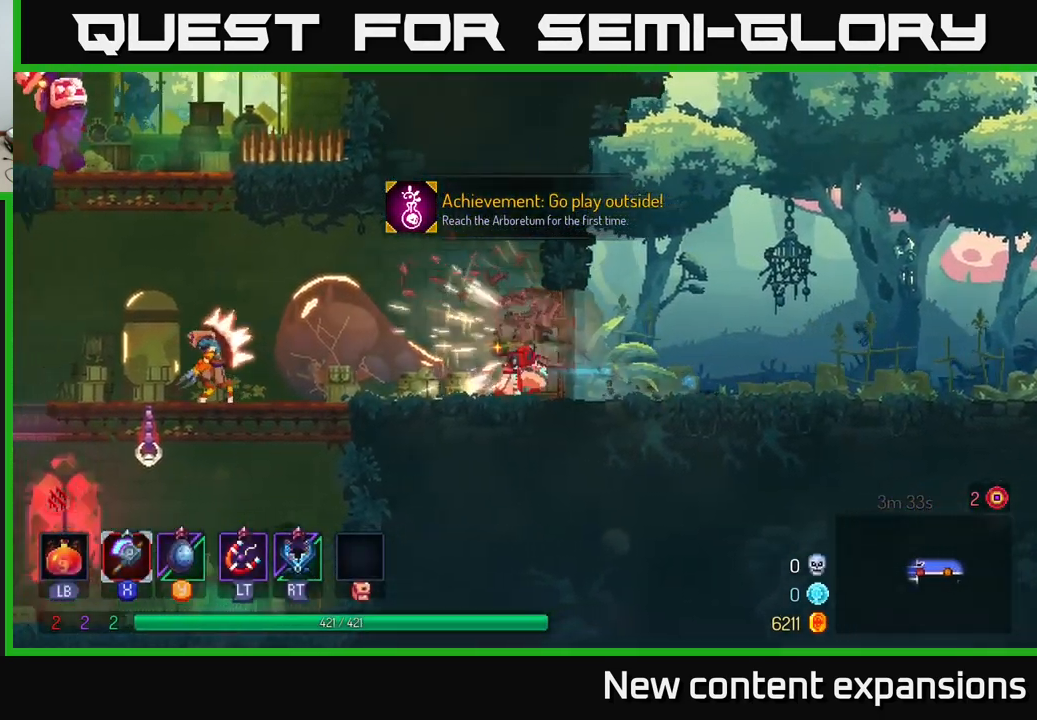
{"buttons": [], "left_stick": "center", "right_stick": "center", "events": [[400, "X", "down"], [467, "X", "up"], [467, "left_stick", "center"]]}
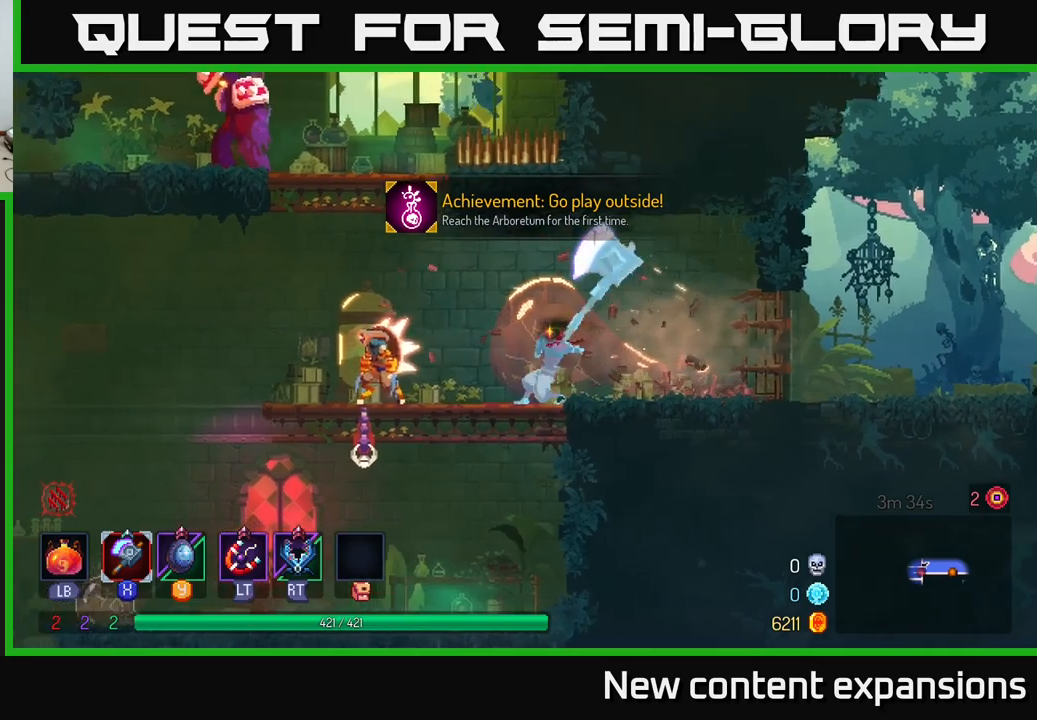
{"buttons": [], "left_stick": "left", "right_stick": "center", "events": [[167, "left_stick", "left"]]}
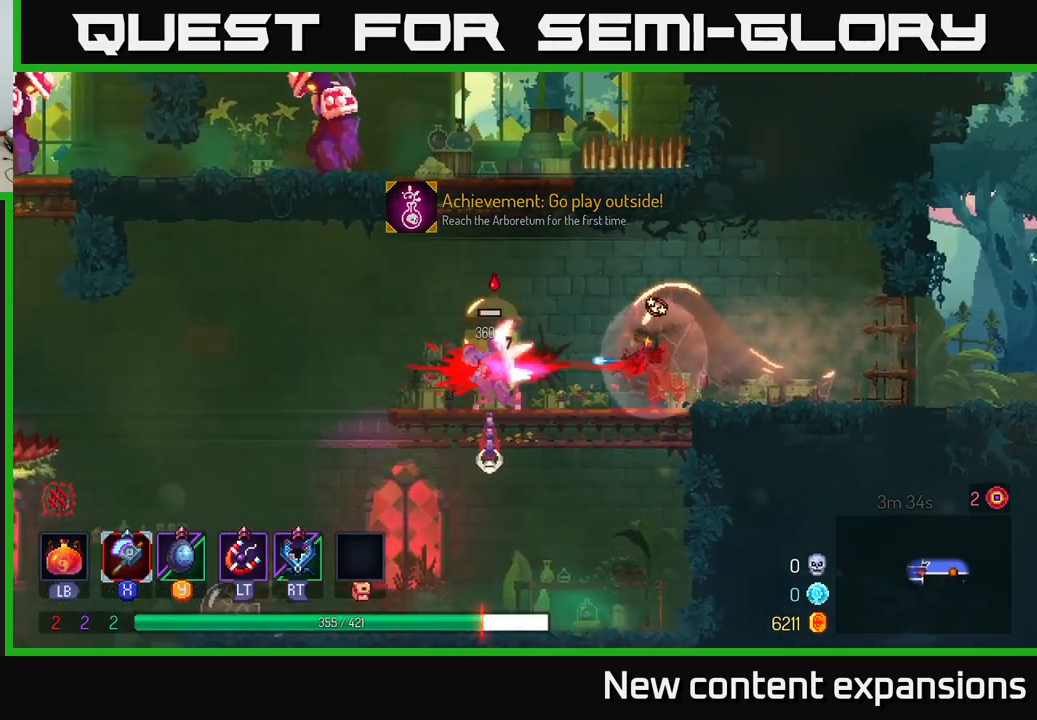
{"buttons": [], "left_stick": "center", "right_stick": "center", "events": [[150, "left_stick", "center"], [167, "X", "down"], [317, "X", "up"]]}
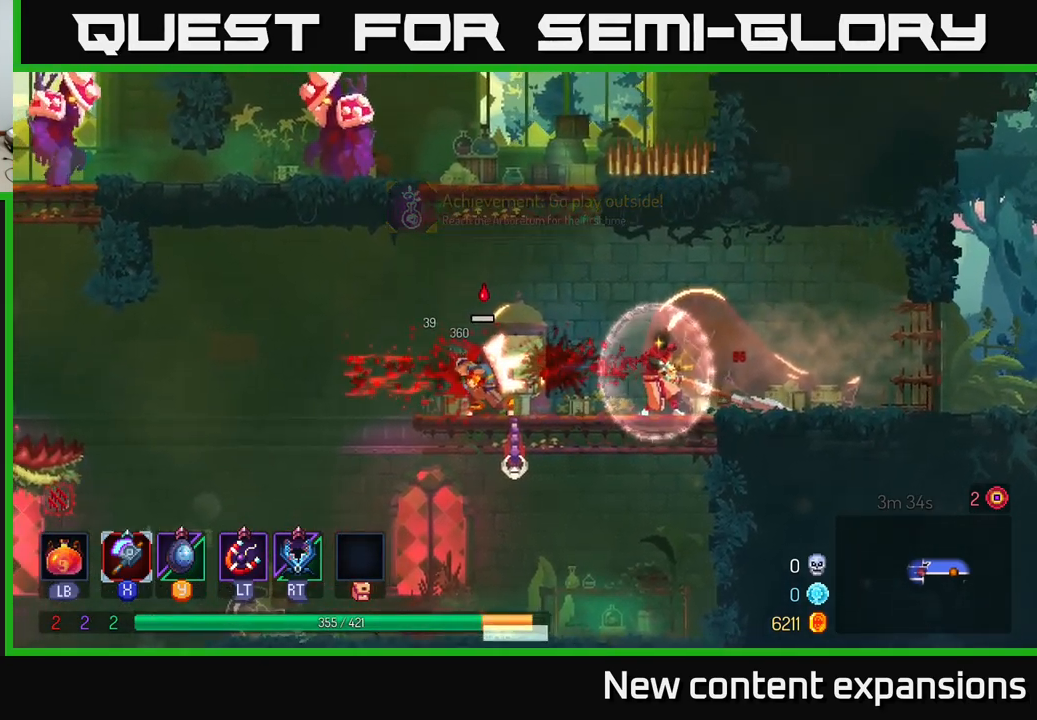
{"buttons": [], "left_stick": "center", "right_stick": "center", "events": []}
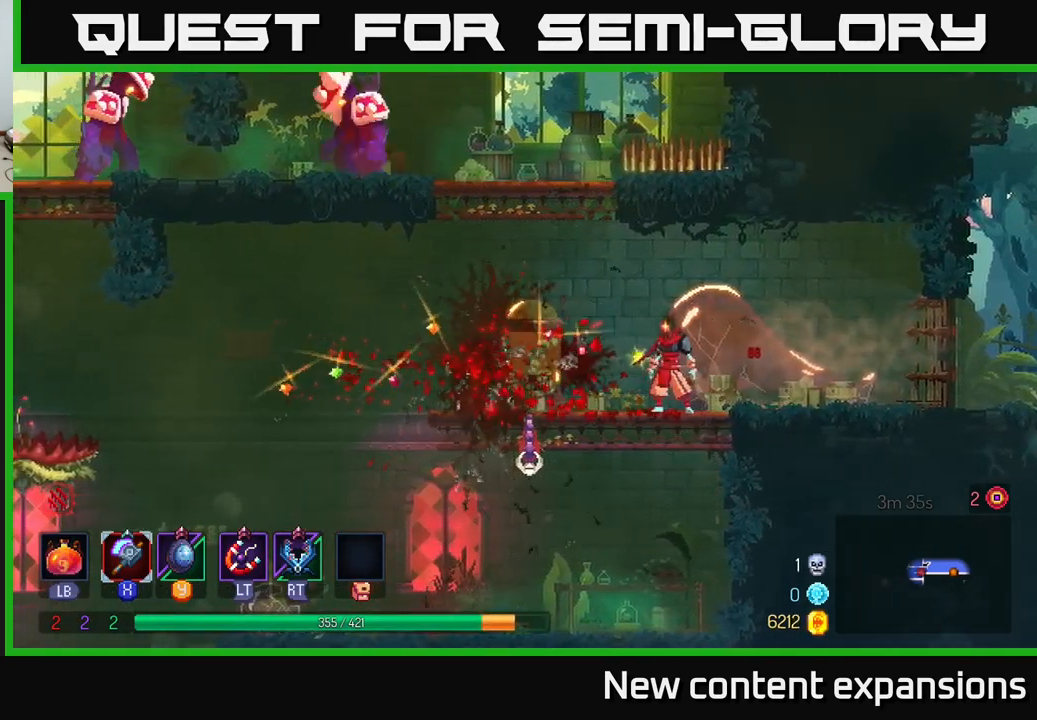
{"buttons": ["A"], "left_stick": "left", "right_stick": "center", "events": [[217, "left_stick", "left"], [467, "A", "down"]]}
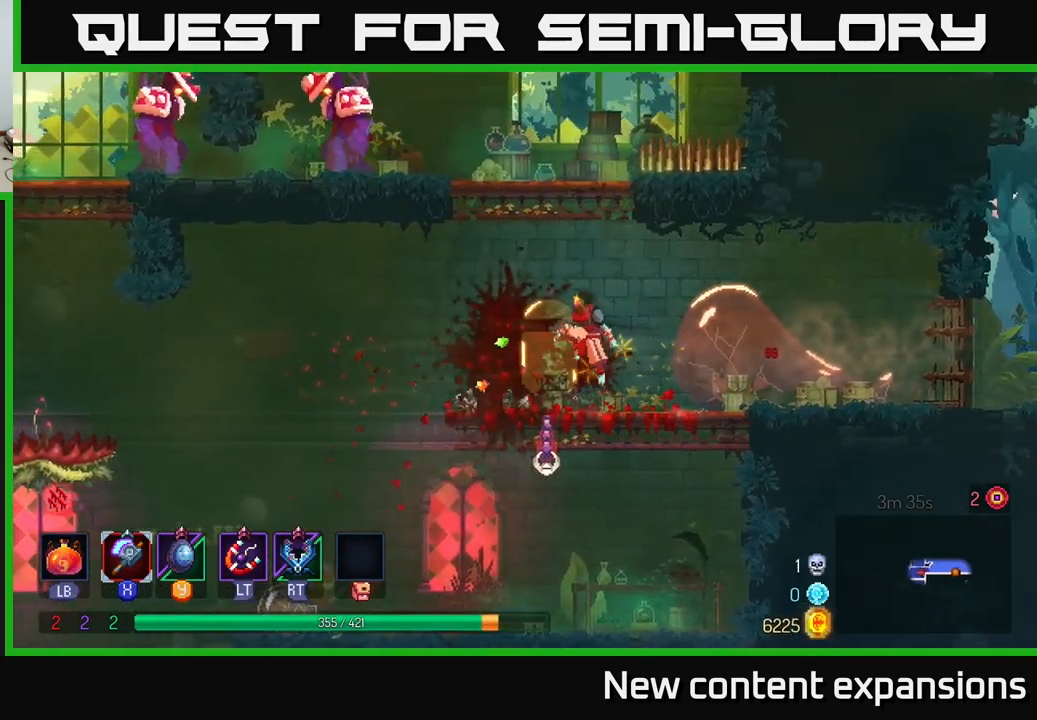
{"buttons": [], "left_stick": "left", "right_stick": "center", "events": [[100, "A", "up"], [150, "A", "down"], [317, "X", "down"], [350, "A", "up"], [434, "X", "up"]]}
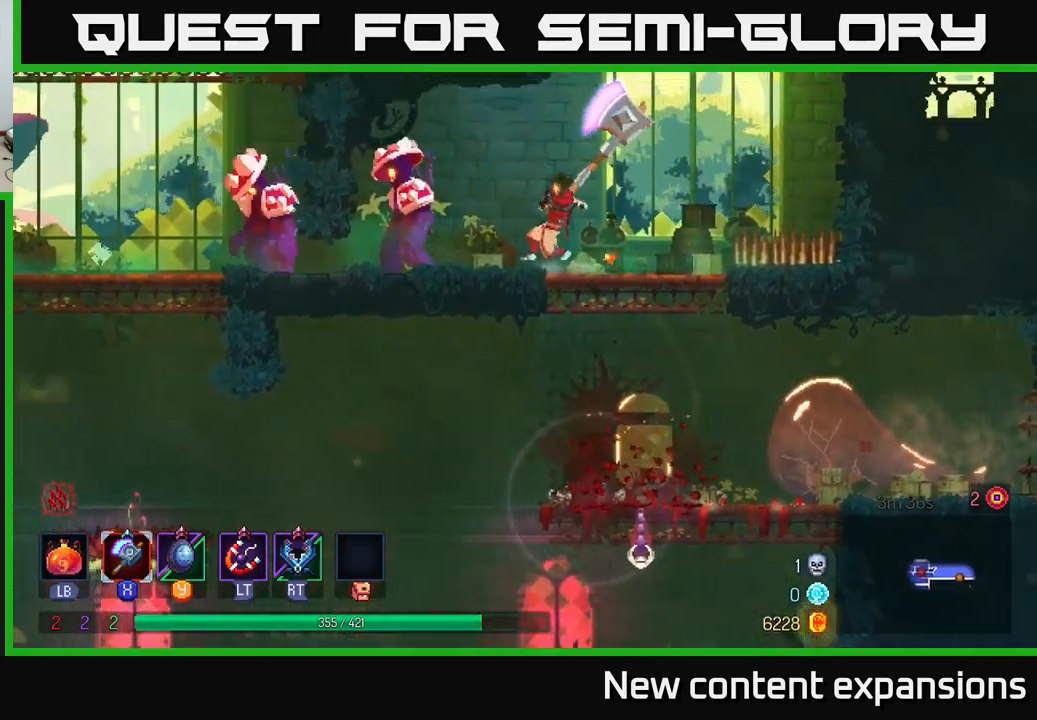
{"buttons": [], "left_stick": "left", "right_stick": "center", "events": []}
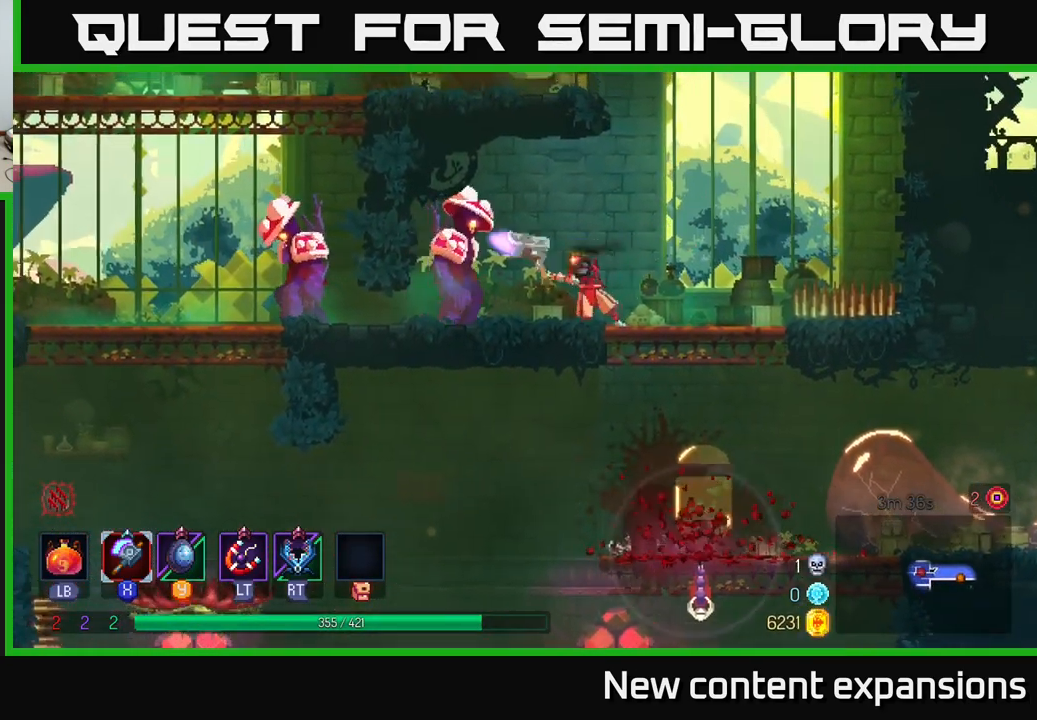
{"buttons": ["X"], "left_stick": "left", "right_stick": "center", "events": [[100, "left_stick", "center"], [267, "left_stick", "left"], [450, "X", "down"]]}
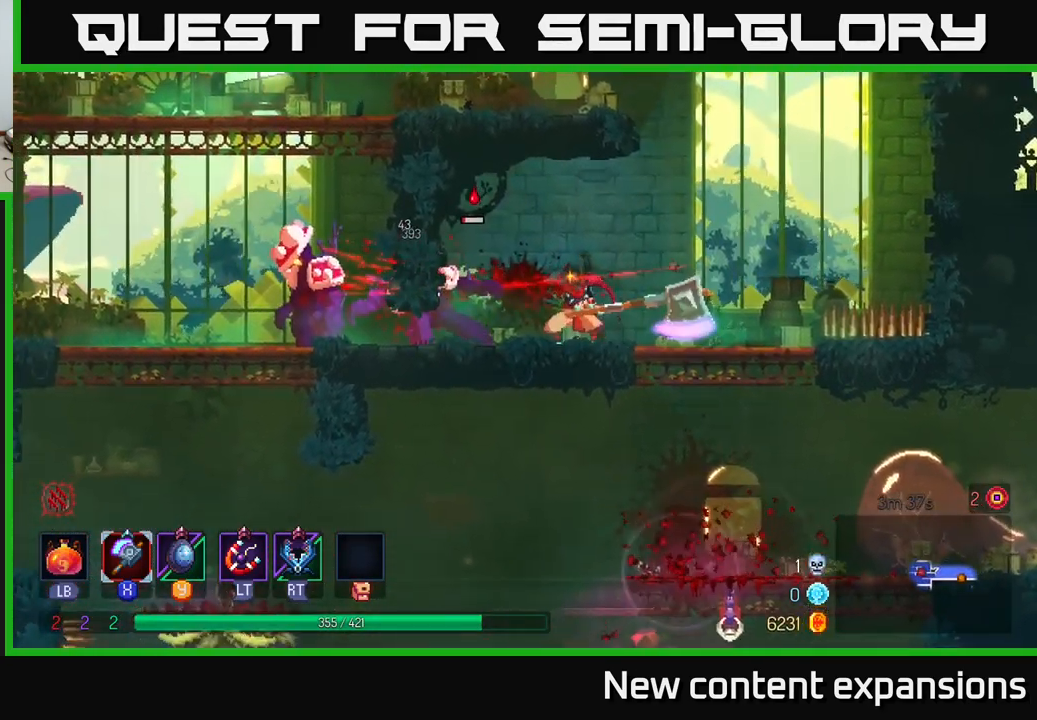
{"buttons": [], "left_stick": "center", "right_stick": "center", "events": [[84, "X", "up"], [500, "left_stick", "center"]]}
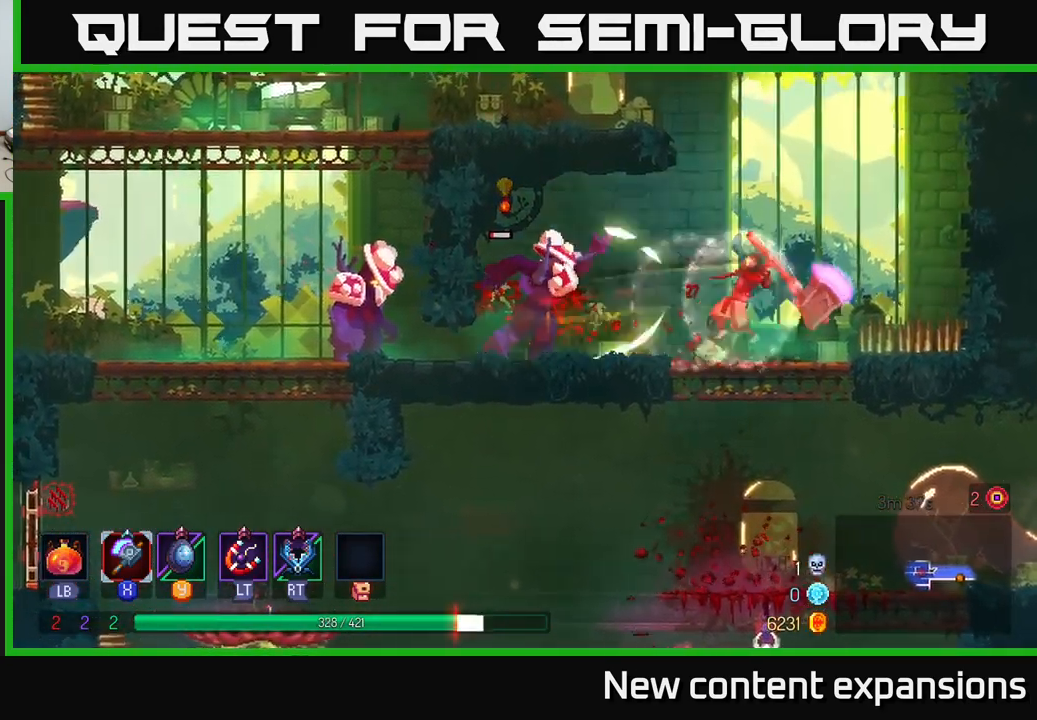
{"buttons": [], "left_stick": "center", "right_stick": "center", "events": [[100, "B", "down"], [117, "left_stick", "left"], [200, "B", "up"], [284, "B", "down"], [350, "B", "up"], [417, "left_stick", "center"]]}
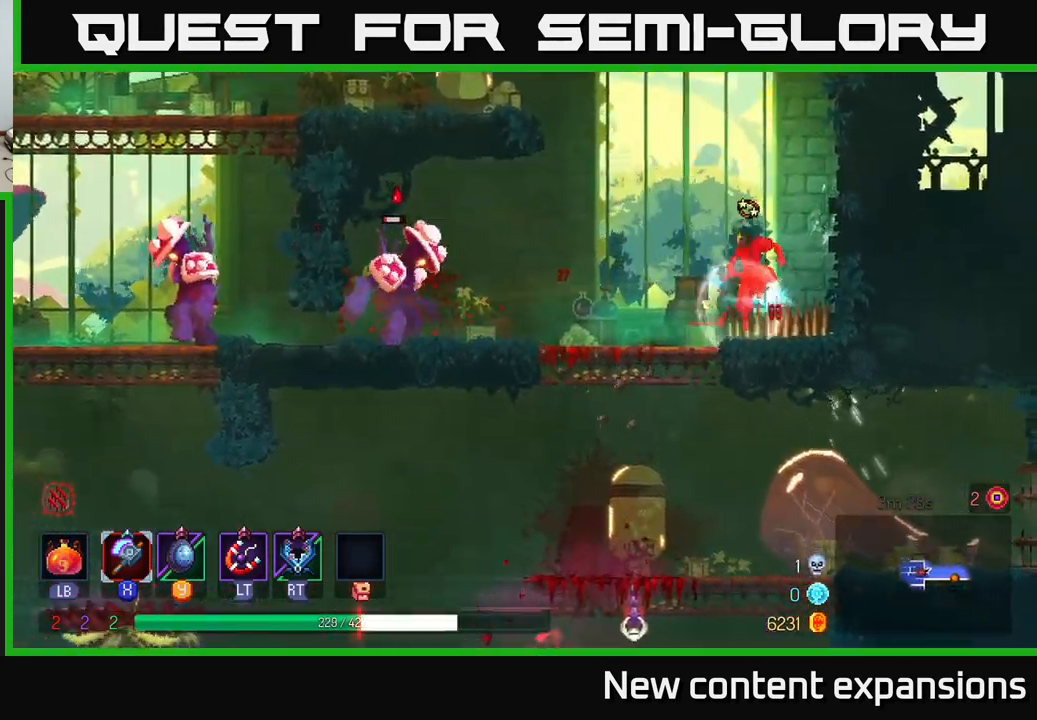
{"buttons": [], "left_stick": "left", "right_stick": "center", "events": [[50, "left_stick", "left"]]}
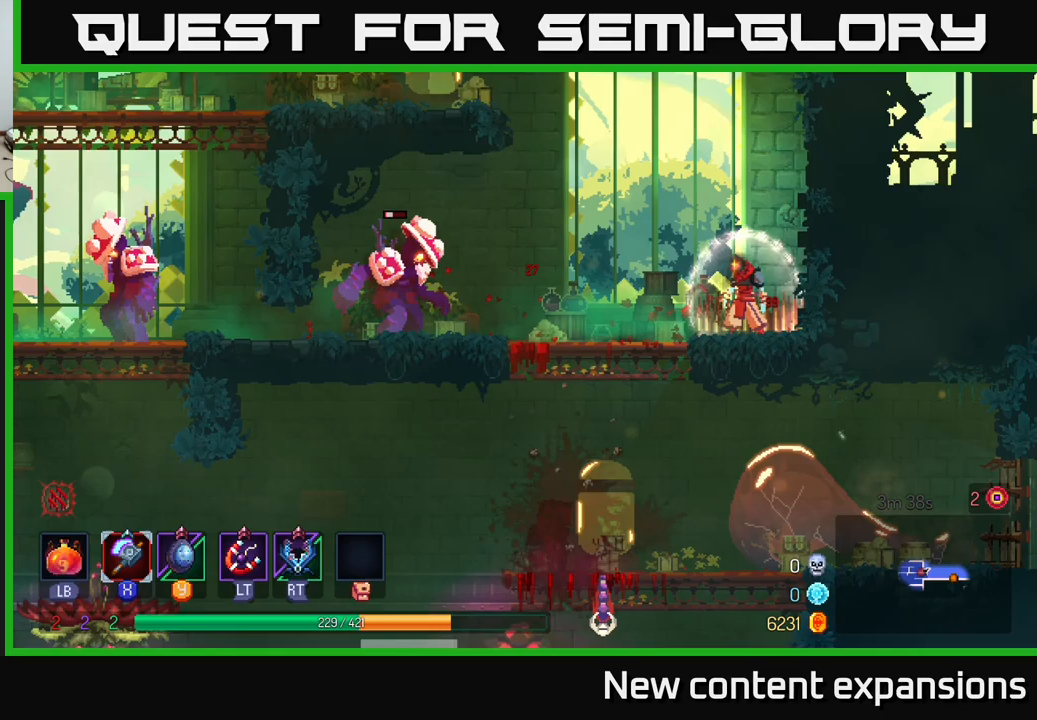
{"buttons": [], "left_stick": "left", "right_stick": "center", "events": [[367, "X", "down"], [450, "X", "up"]]}
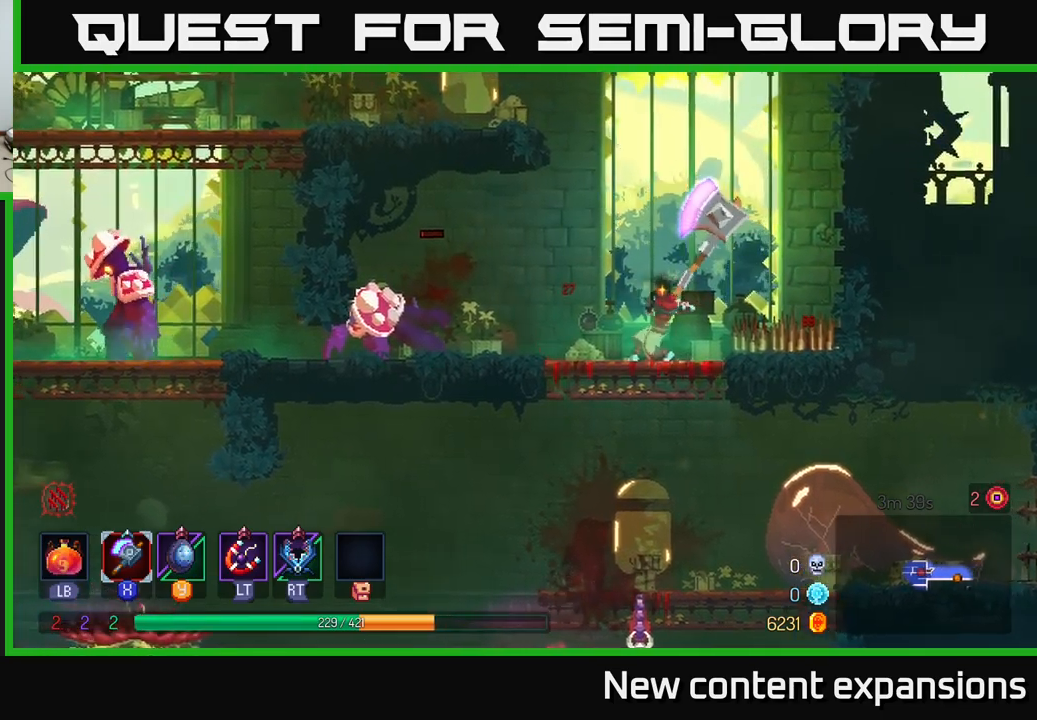
{"buttons": [], "left_stick": "up-left", "right_stick": "center", "events": [[50, "left_stick", "up-left"], [83, "B", "down"], [167, "B", "up"], [300, "B", "down"], [400, "B", "up"]]}
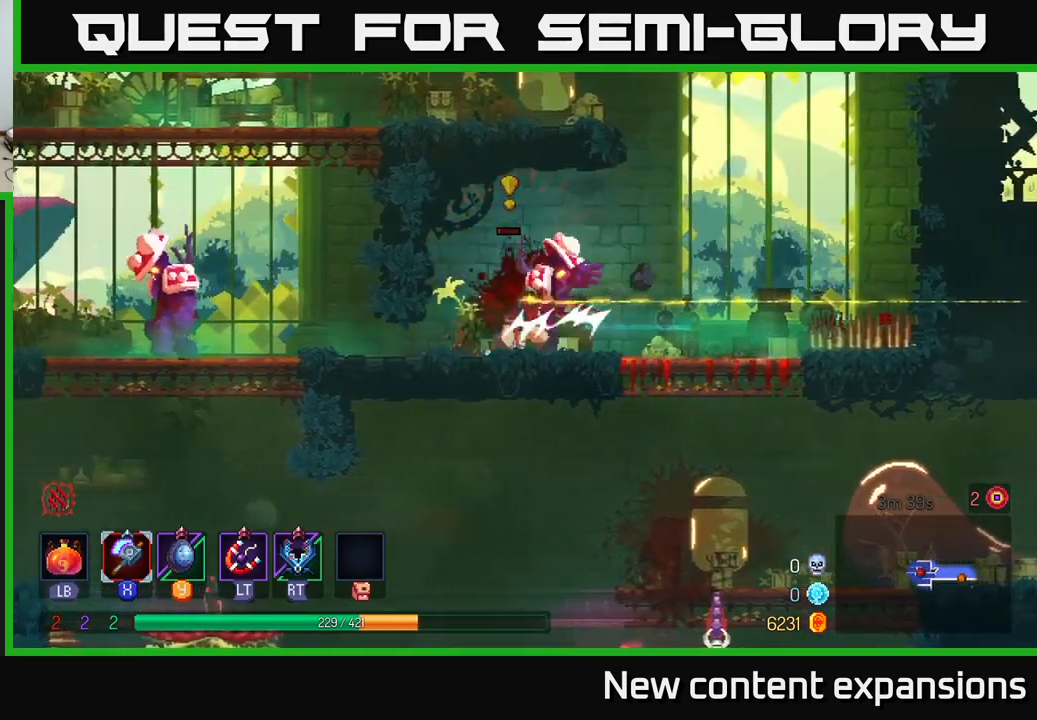
{"buttons": [], "left_stick": "center", "right_stick": "center", "events": [[50, "left_stick", "right"], [67, "X", "down"], [167, "X", "up"], [233, "left_stick", "center"]]}
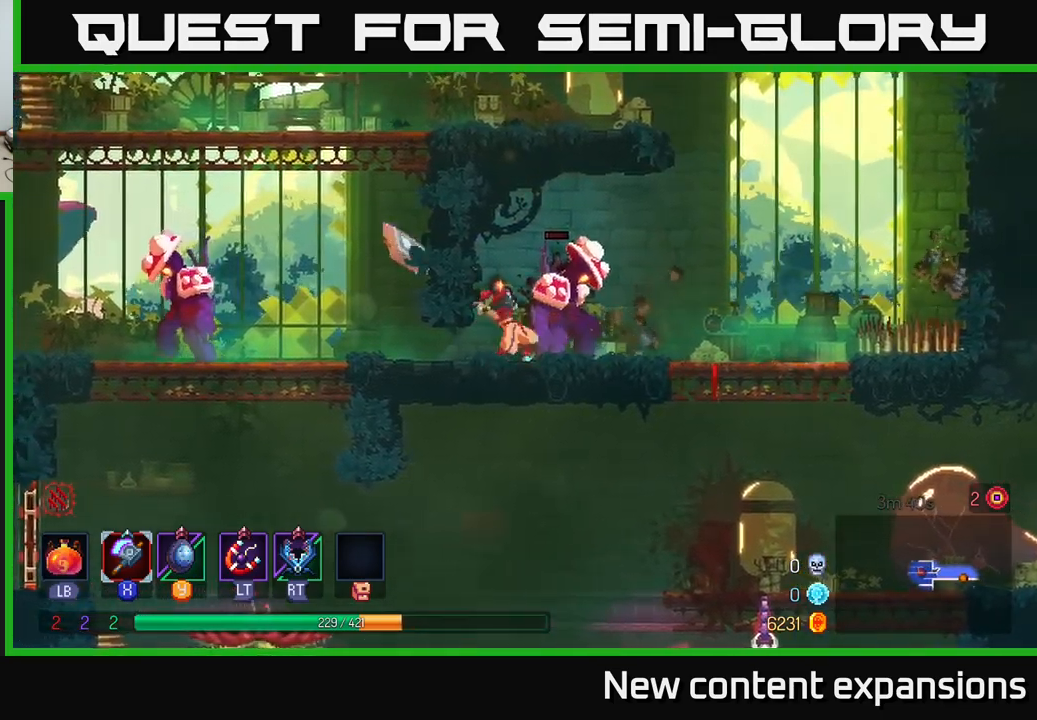
{"buttons": [], "left_stick": "left", "right_stick": "center", "events": [[433, "left_stick", "left"]]}
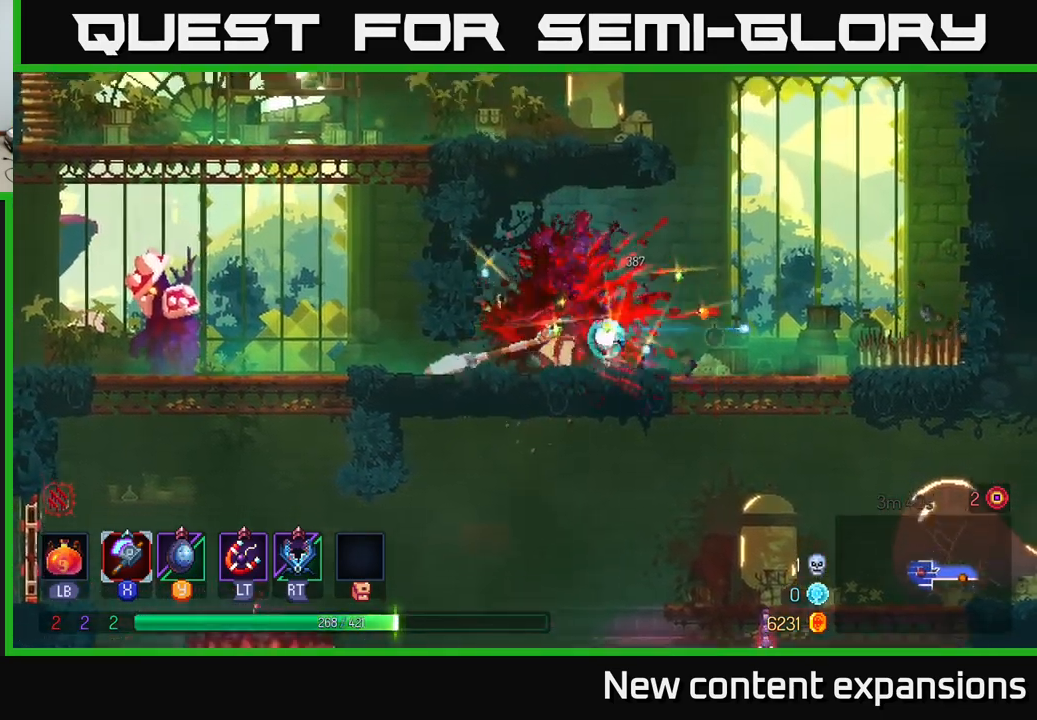
{"buttons": ["X"], "left_stick": "left", "right_stick": "center", "events": [[250, "B", "down"], [367, "B", "up"], [467, "X", "down"]]}
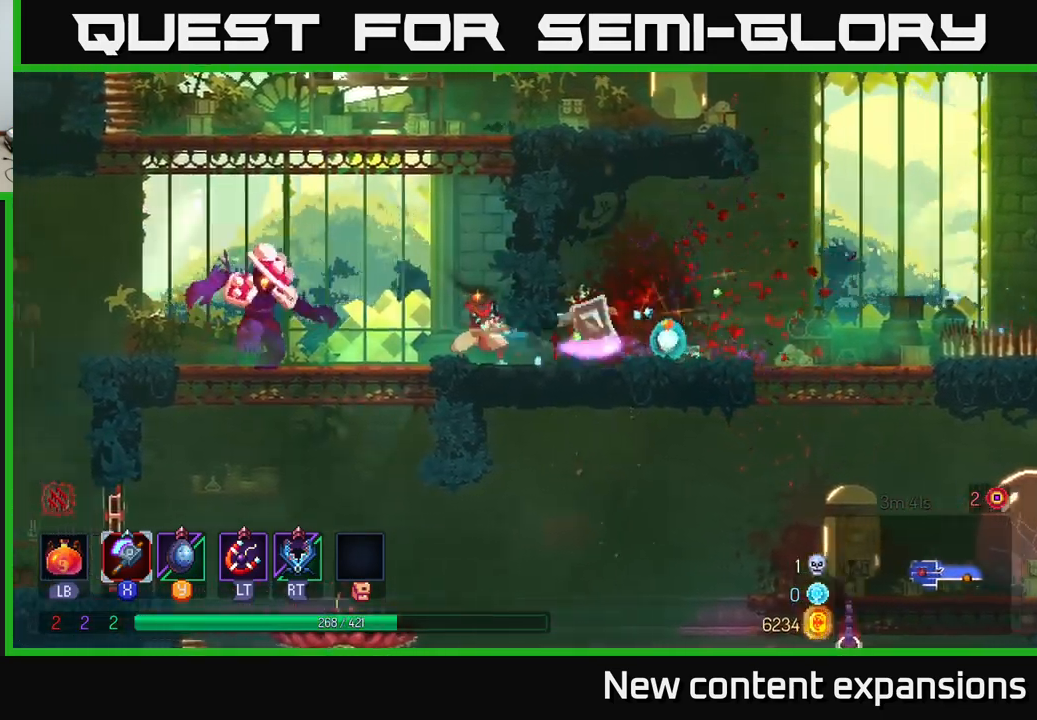
{"buttons": [], "left_stick": "left", "right_stick": "center", "events": [[33, "left_stick", "center"], [67, "X", "up"], [367, "left_stick", "left"], [383, "B", "down"], [467, "B", "up"]]}
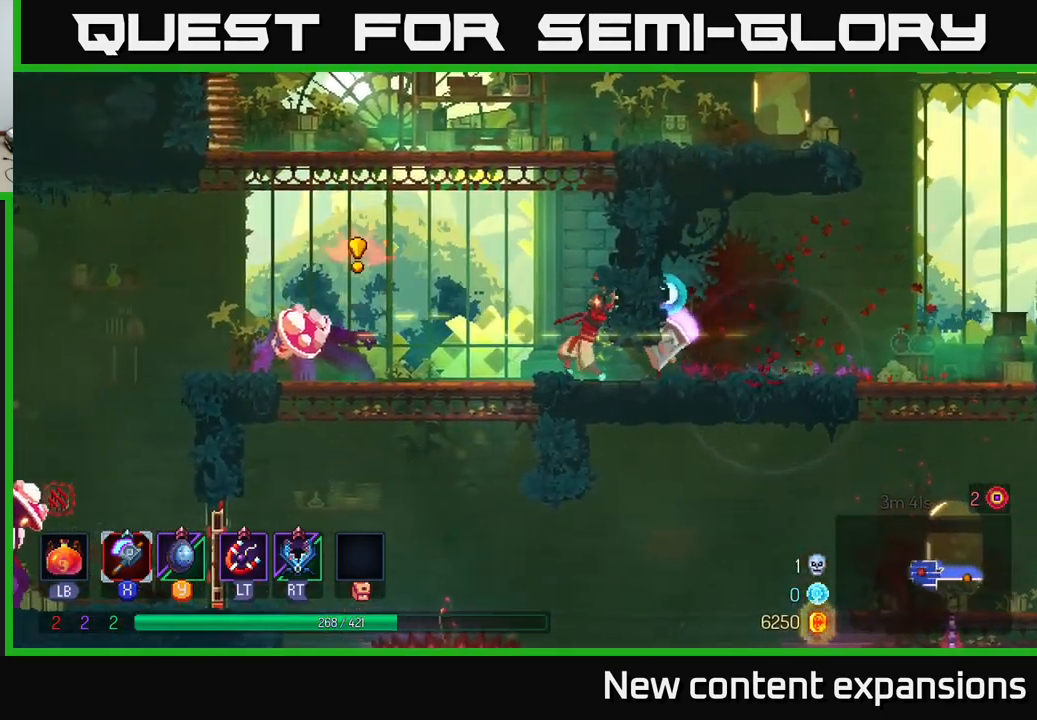
{"buttons": ["X"], "left_stick": "right", "right_stick": "center", "events": [[50, "B", "down"], [133, "B", "up"], [233, "B", "down"], [300, "B", "up"], [383, "left_stick", "center"], [433, "left_stick", "right"], [500, "X", "down"]]}
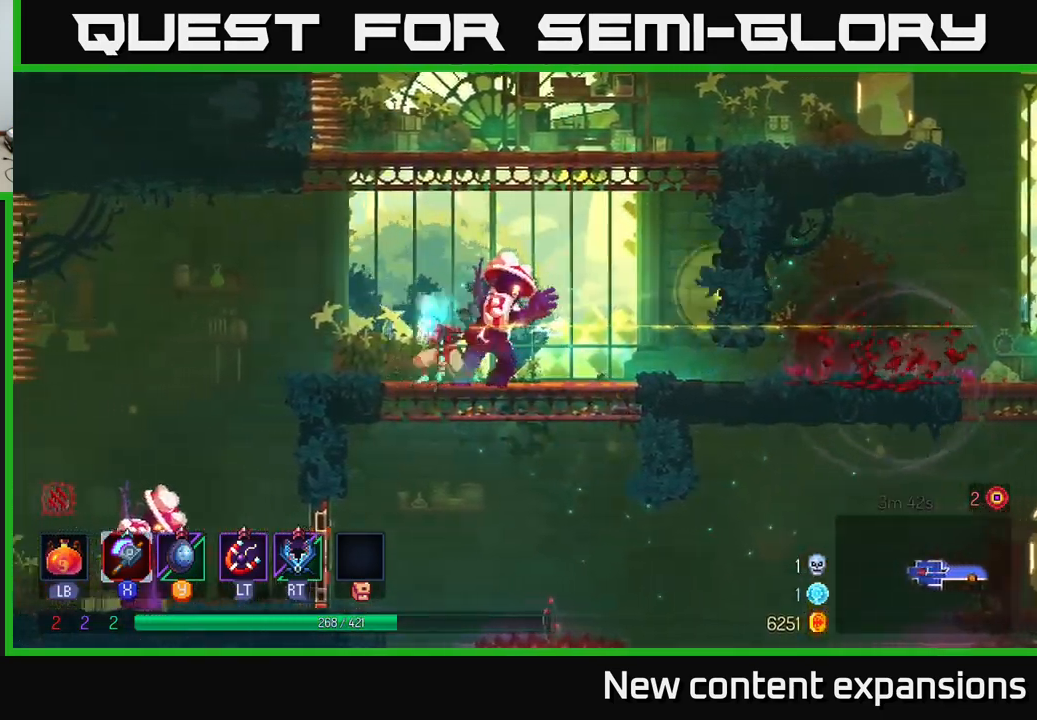
{"buttons": [], "left_stick": "center", "right_stick": "center", "events": [[100, "X", "up"], [133, "left_stick", "center"]]}
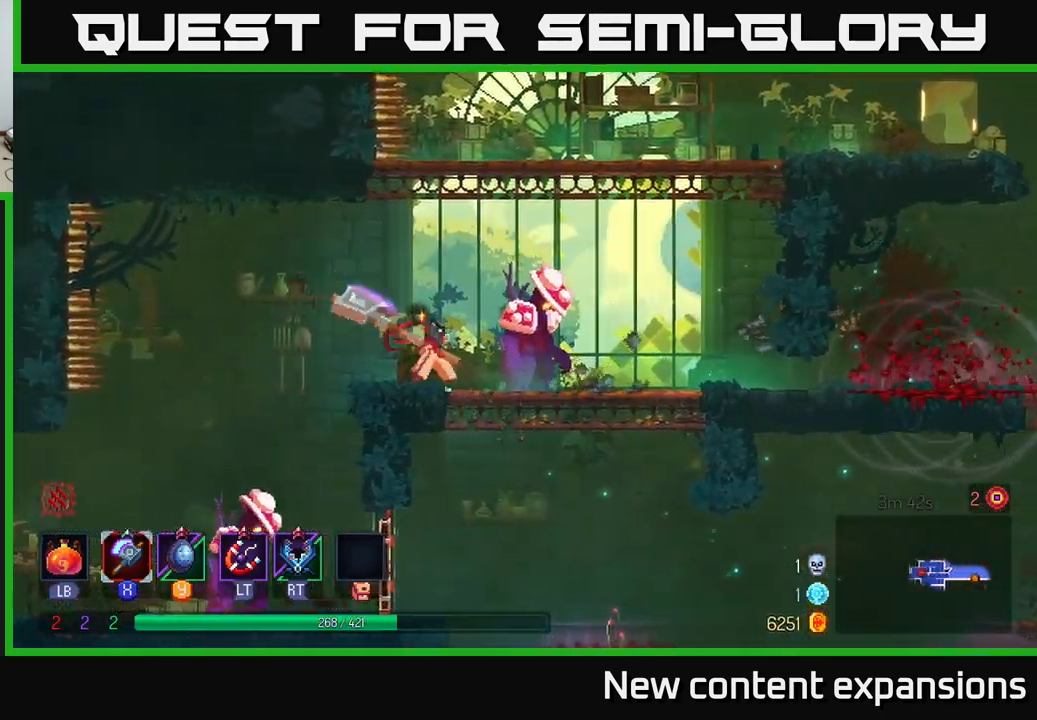
{"buttons": ["X"], "left_stick": "center", "right_stick": "center", "events": [[483, "X", "down"]]}
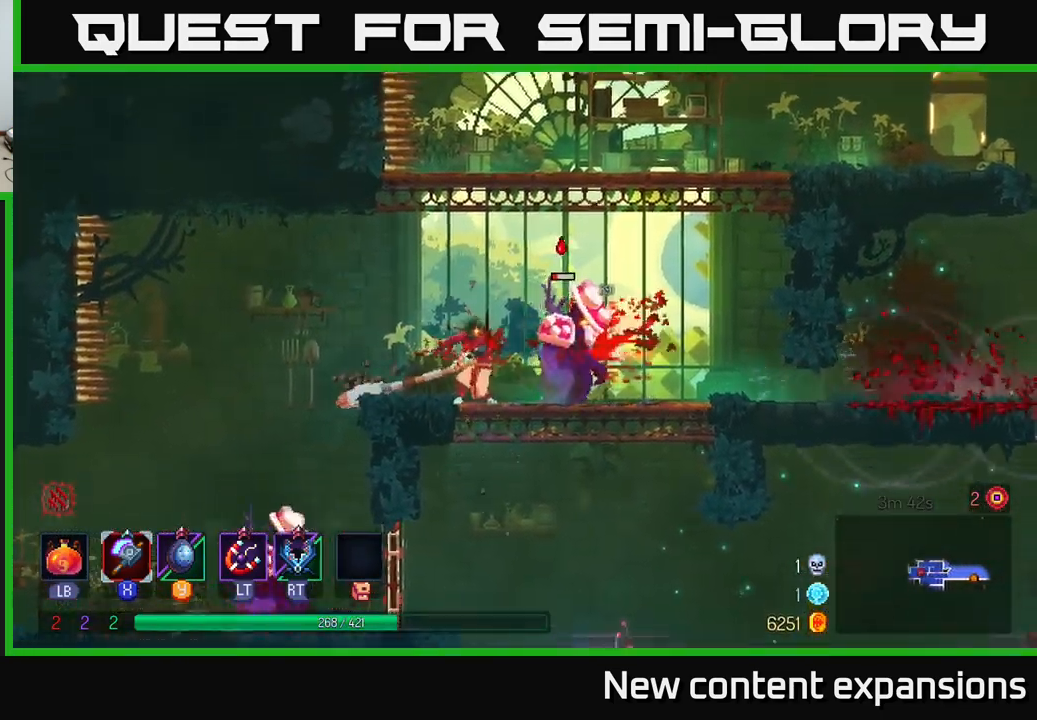
{"buttons": [], "left_stick": "center", "right_stick": "center", "events": [[67, "X", "up"]]}
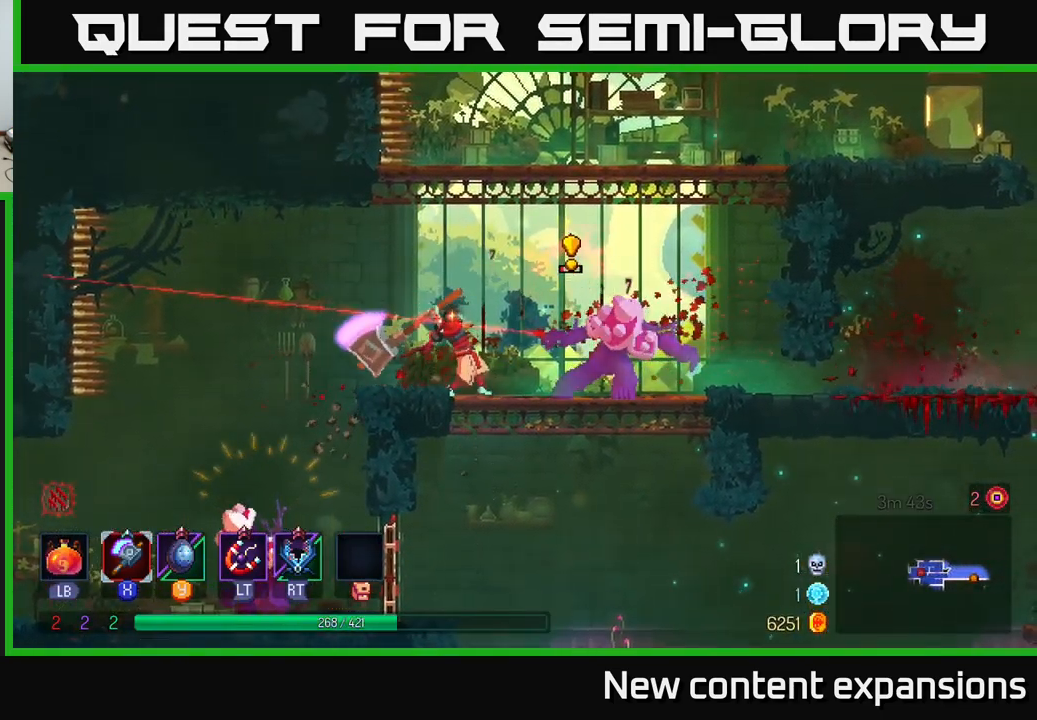
{"buttons": [], "left_stick": "right", "right_stick": "center", "events": [[299, "left_stick", "right"], [366, "B", "down"], [449, "B", "up"]]}
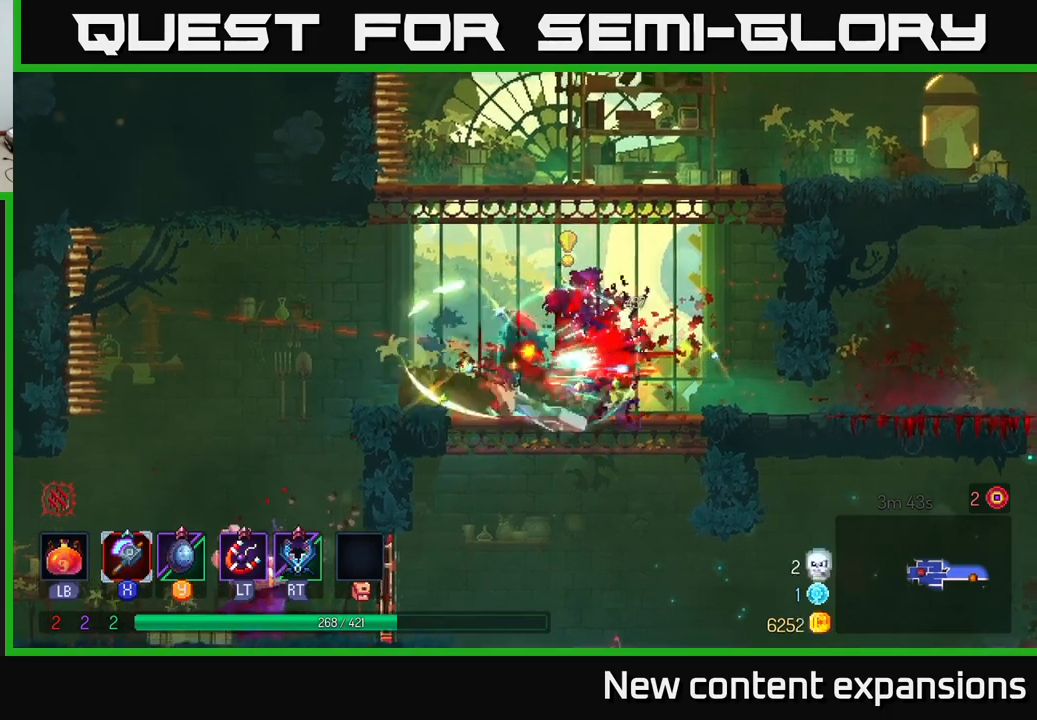
{"buttons": [], "left_stick": "left", "right_stick": "center", "events": [[50, "B", "down"], [117, "B", "up"], [183, "B", "down"], [233, "B", "up"], [317, "B", "down"], [383, "B", "up"], [500, "left_stick", "left"]]}
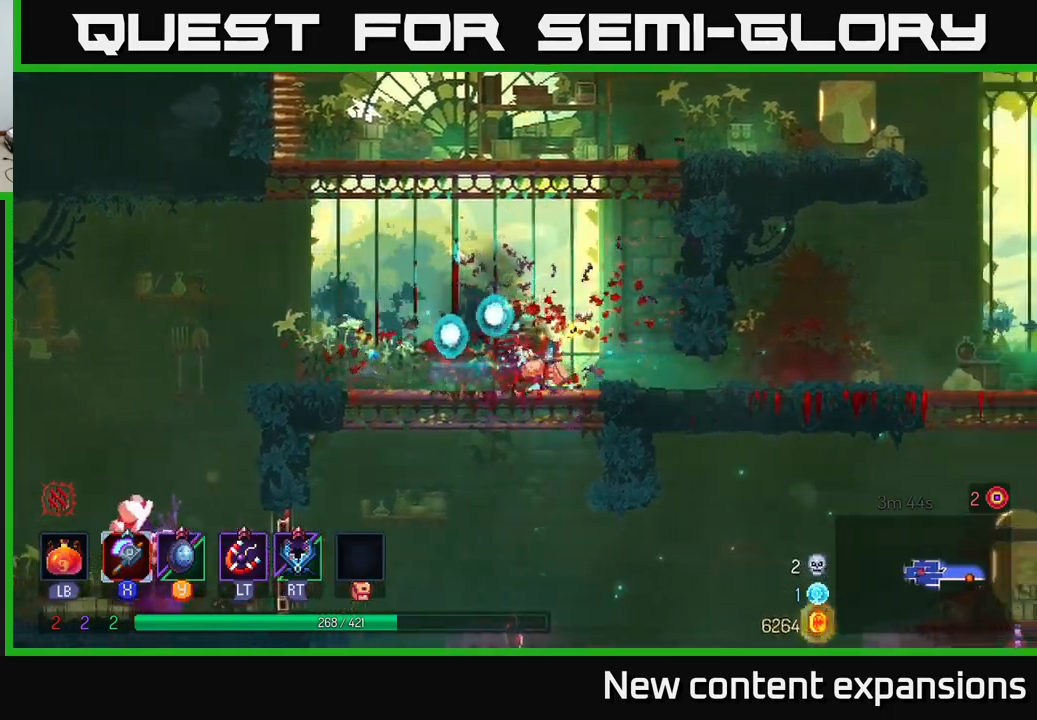
{"buttons": [], "left_stick": "left", "right_stick": "center", "events": []}
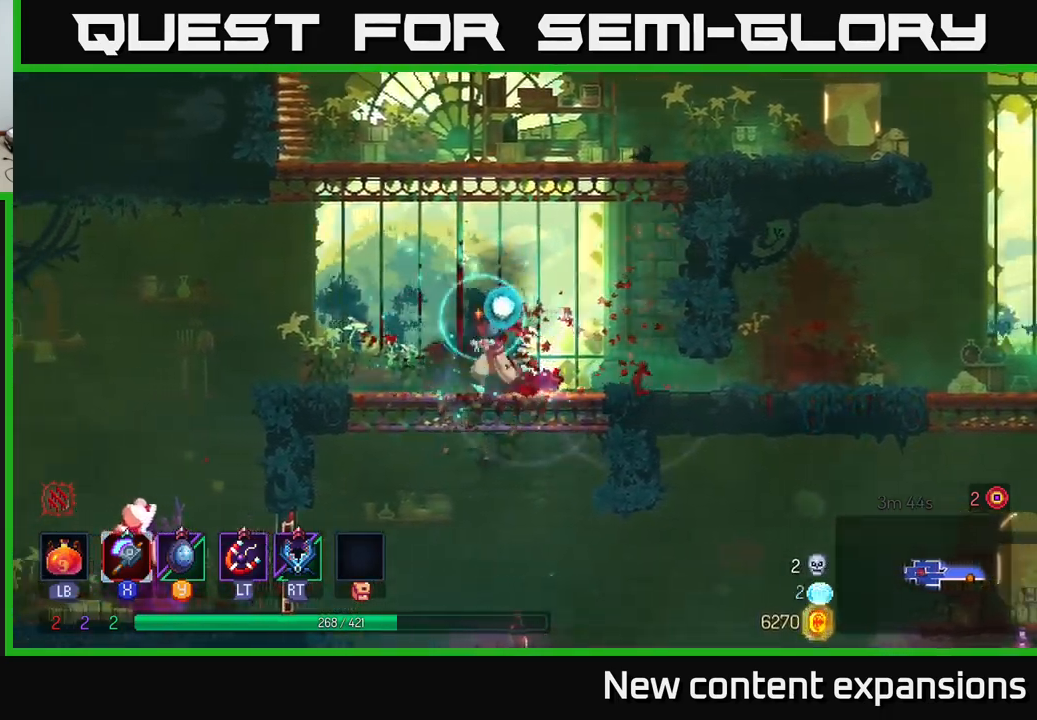
{"buttons": ["A"], "left_stick": "left", "right_stick": "center", "events": [[500, "A", "down"]]}
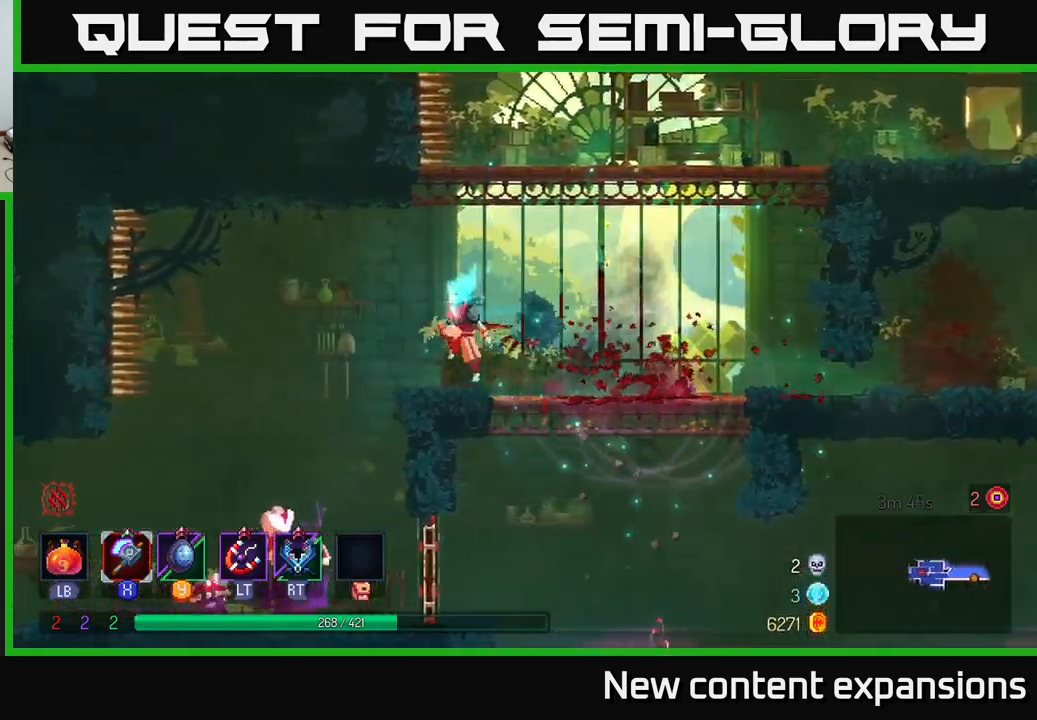
{"buttons": [], "left_stick": "center", "right_stick": "center", "events": [[117, "A", "up"], [333, "left_stick", "down"], [350, "A", "down"], [433, "A", "up"], [450, "left_stick", "center"]]}